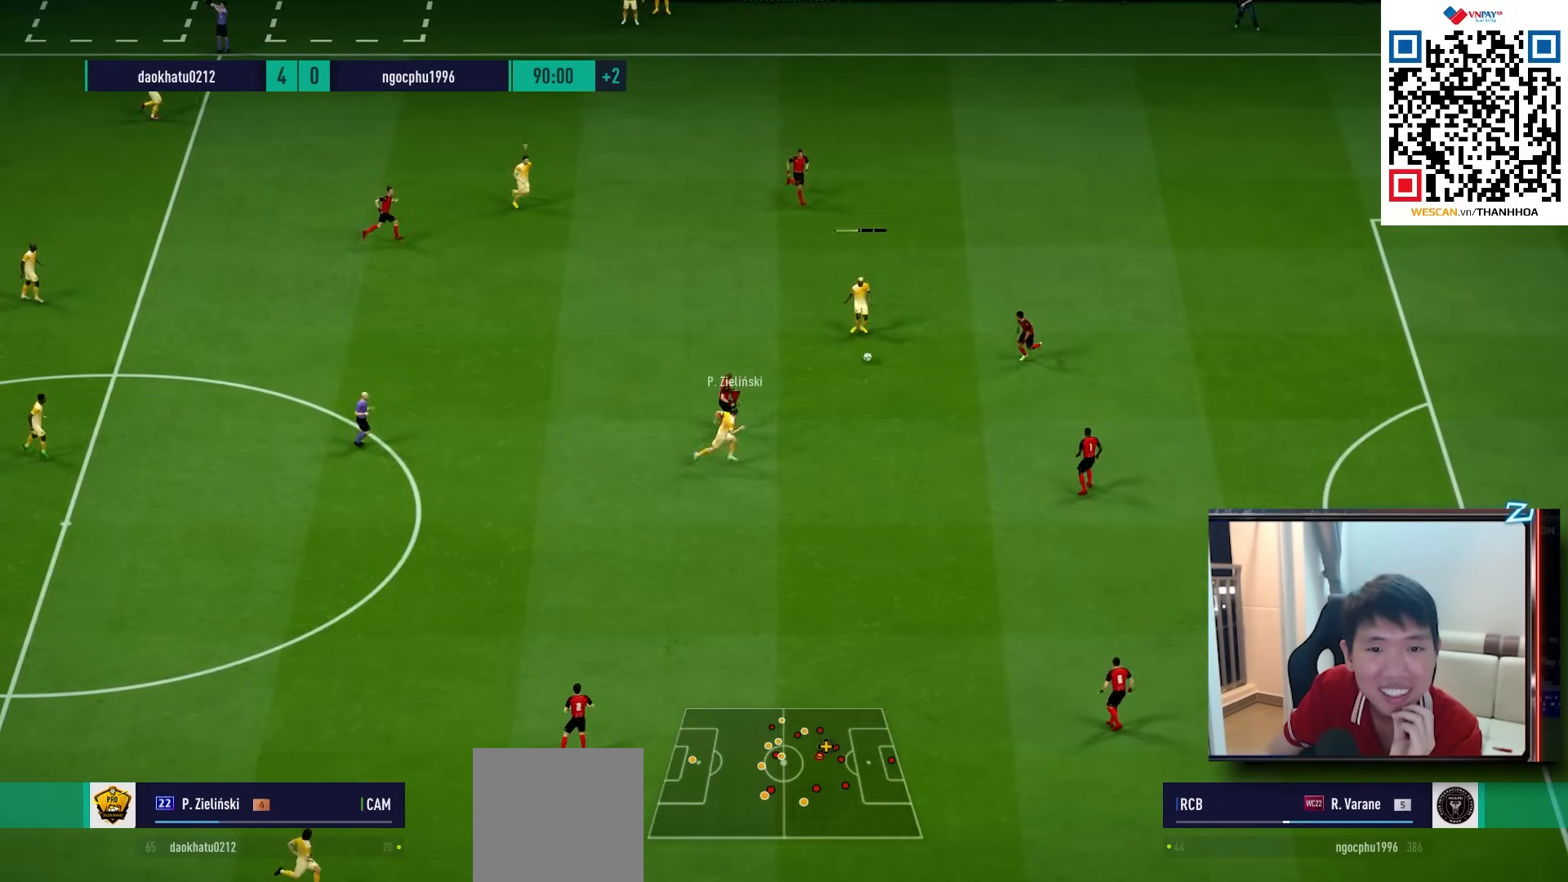
Gameplay with a controller (PlayStation layout); each line is a JSON object with the inputs held at the frame after it. "events" lists button and stick changes between this image and that frame as [ms after this image, input, new state], when the widget could be followed in between.
{"buttons": ["R1"], "left_stick": "down-right", "right_stick": "center", "events": []}
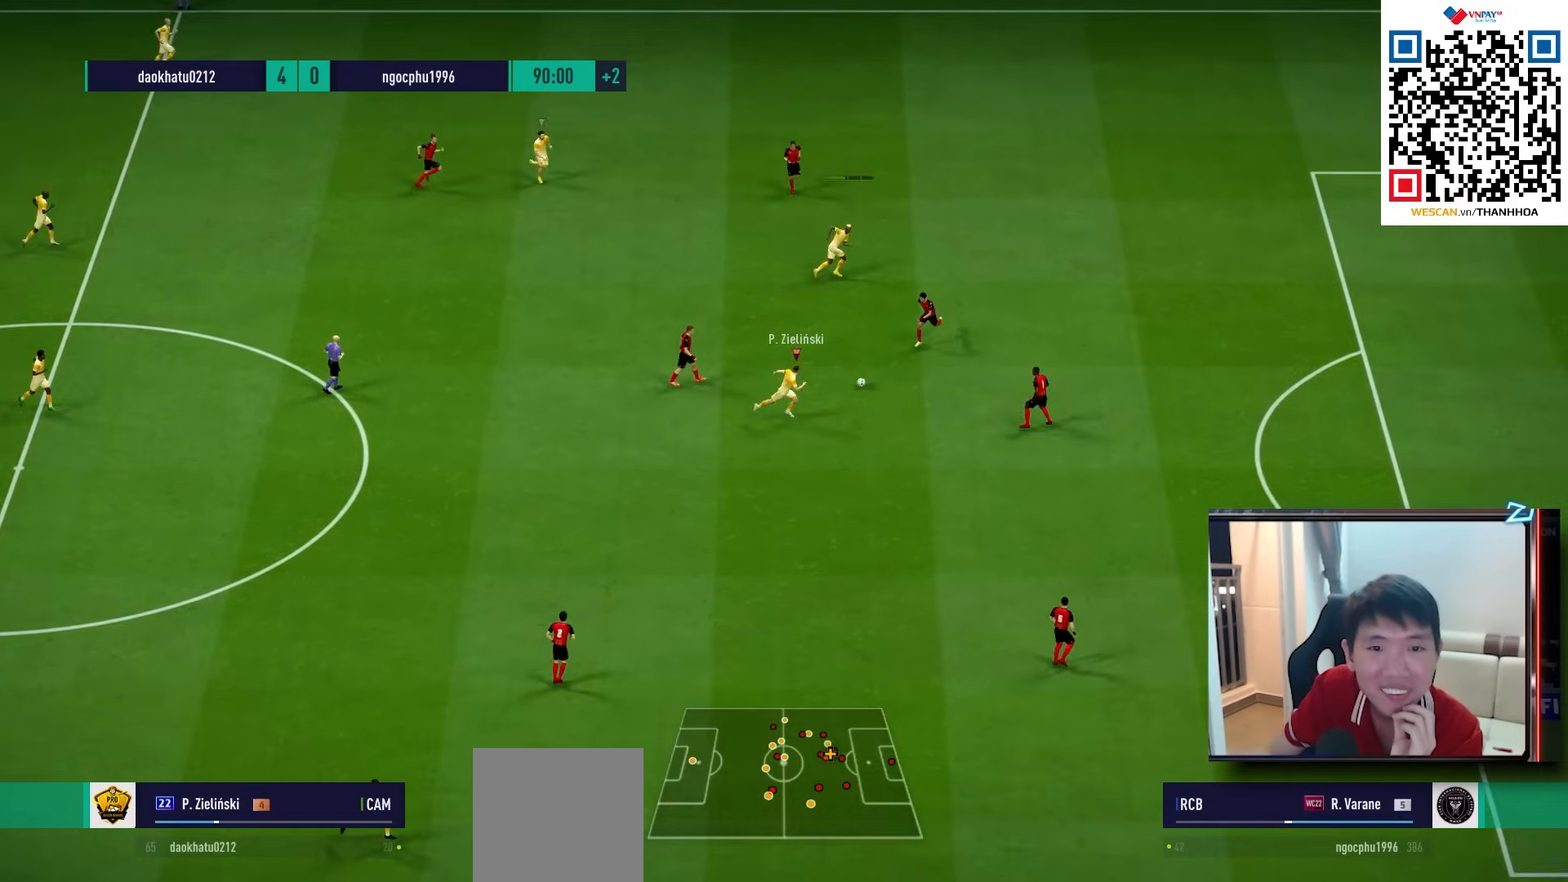
{"buttons": ["L1"], "left_stick": "right", "right_stick": "up-left", "events": [[83, "left_stick", "right"], [117, "R1", "up"], [183, "L1", "down"], [317, "right_stick", "down-right"], [383, "right_stick", "center"], [467, "right_stick", "up-left"]]}
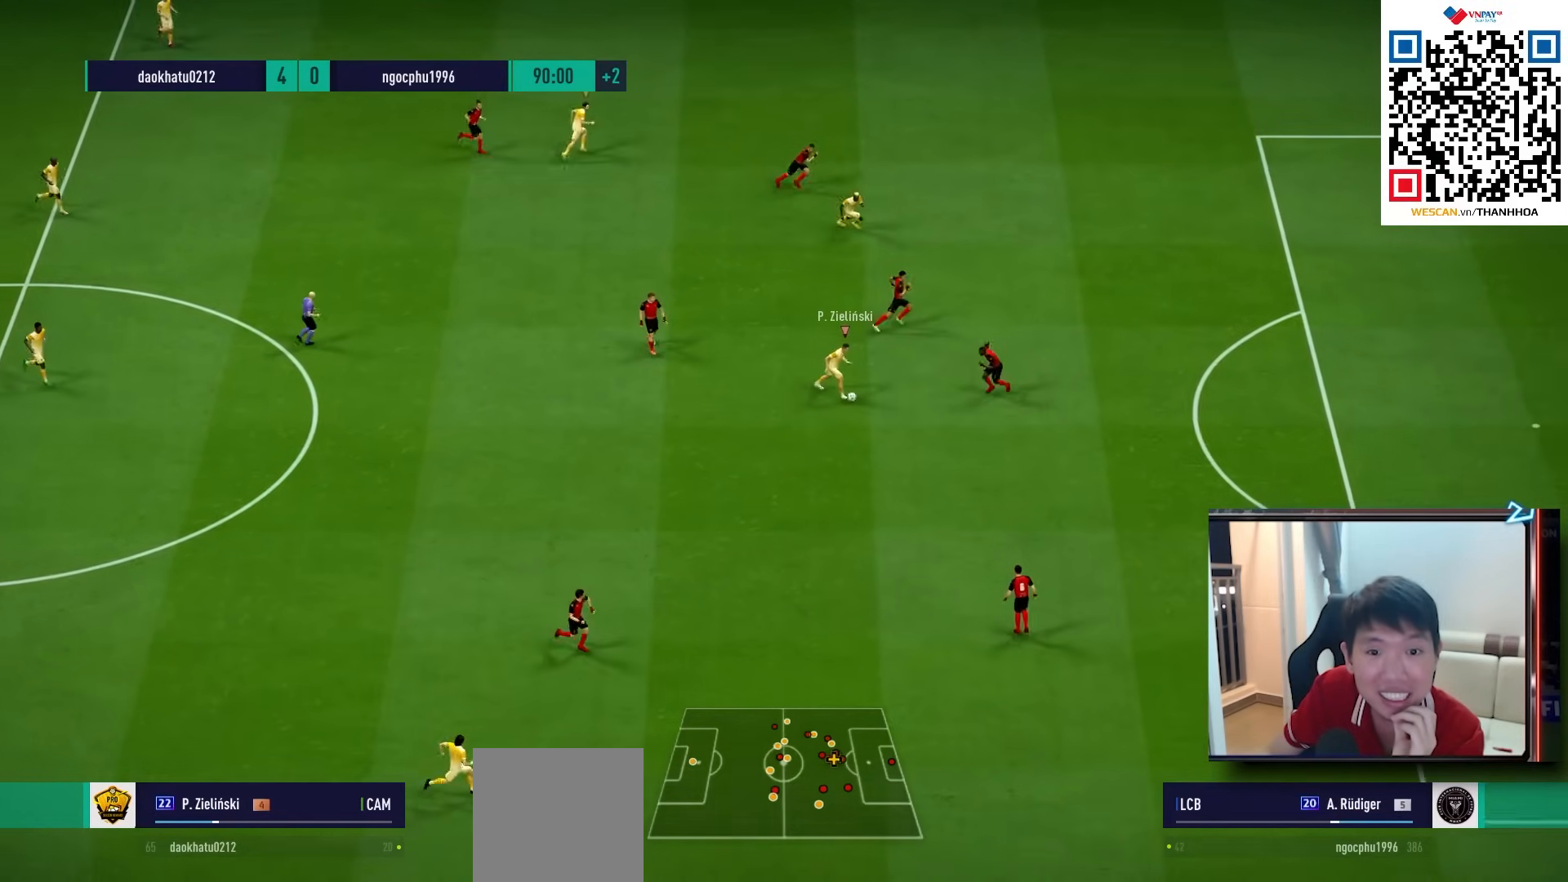
{"buttons": [], "left_stick": "up-right", "right_stick": "center", "events": [[17, "right_stick", "center"], [50, "L1", "up"], [83, "left_stick", "up-right"]]}
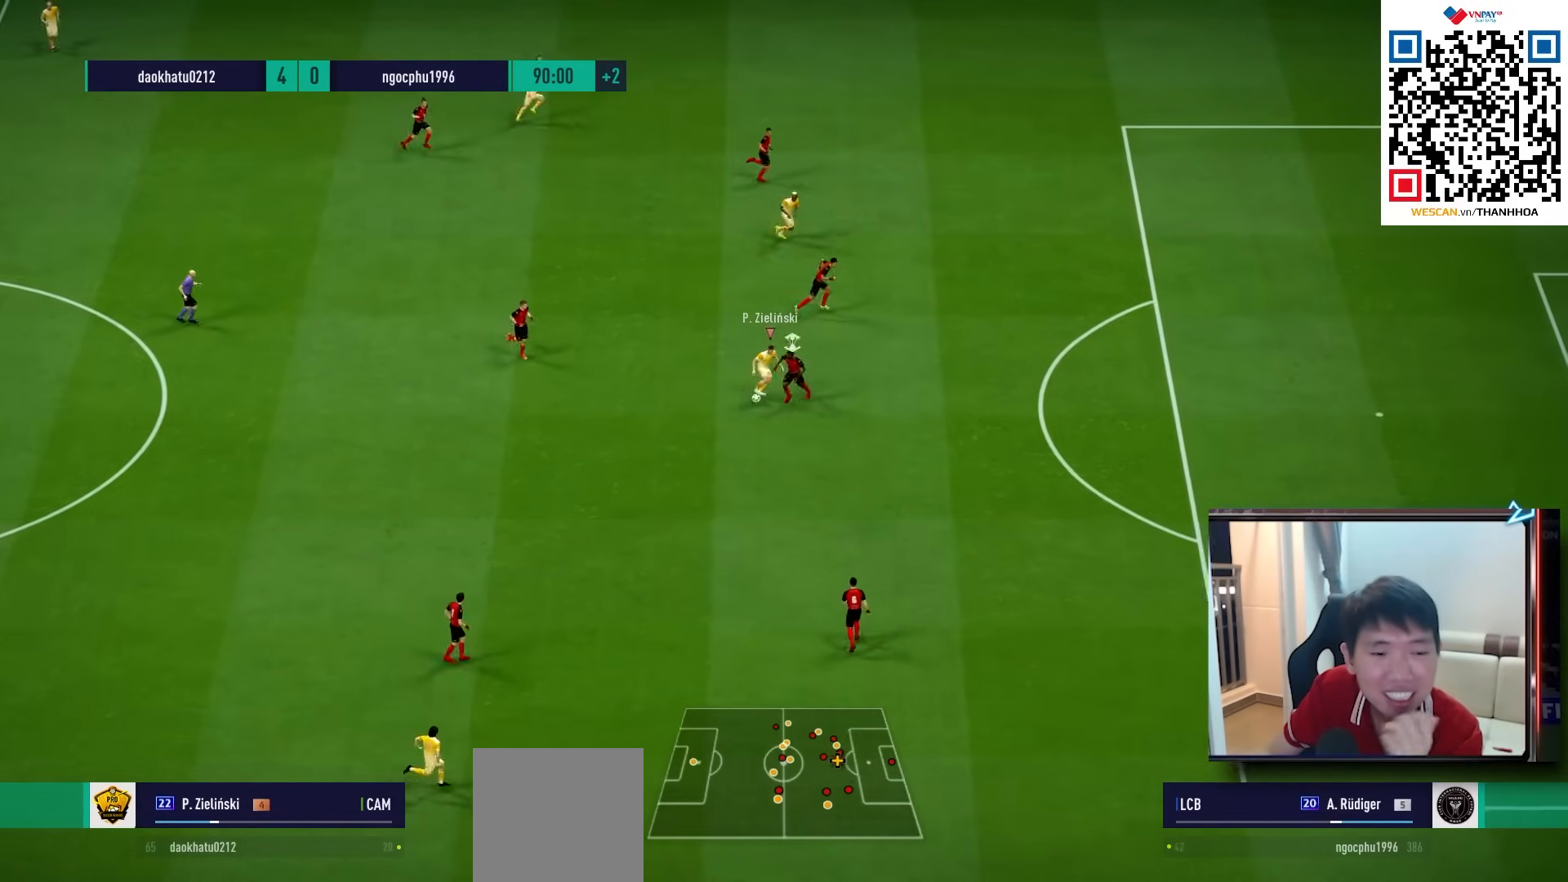
{"buttons": ["R1"], "left_stick": "right", "right_stick": "center", "events": [[133, "left_stick", "right"], [333, "R1", "down"]]}
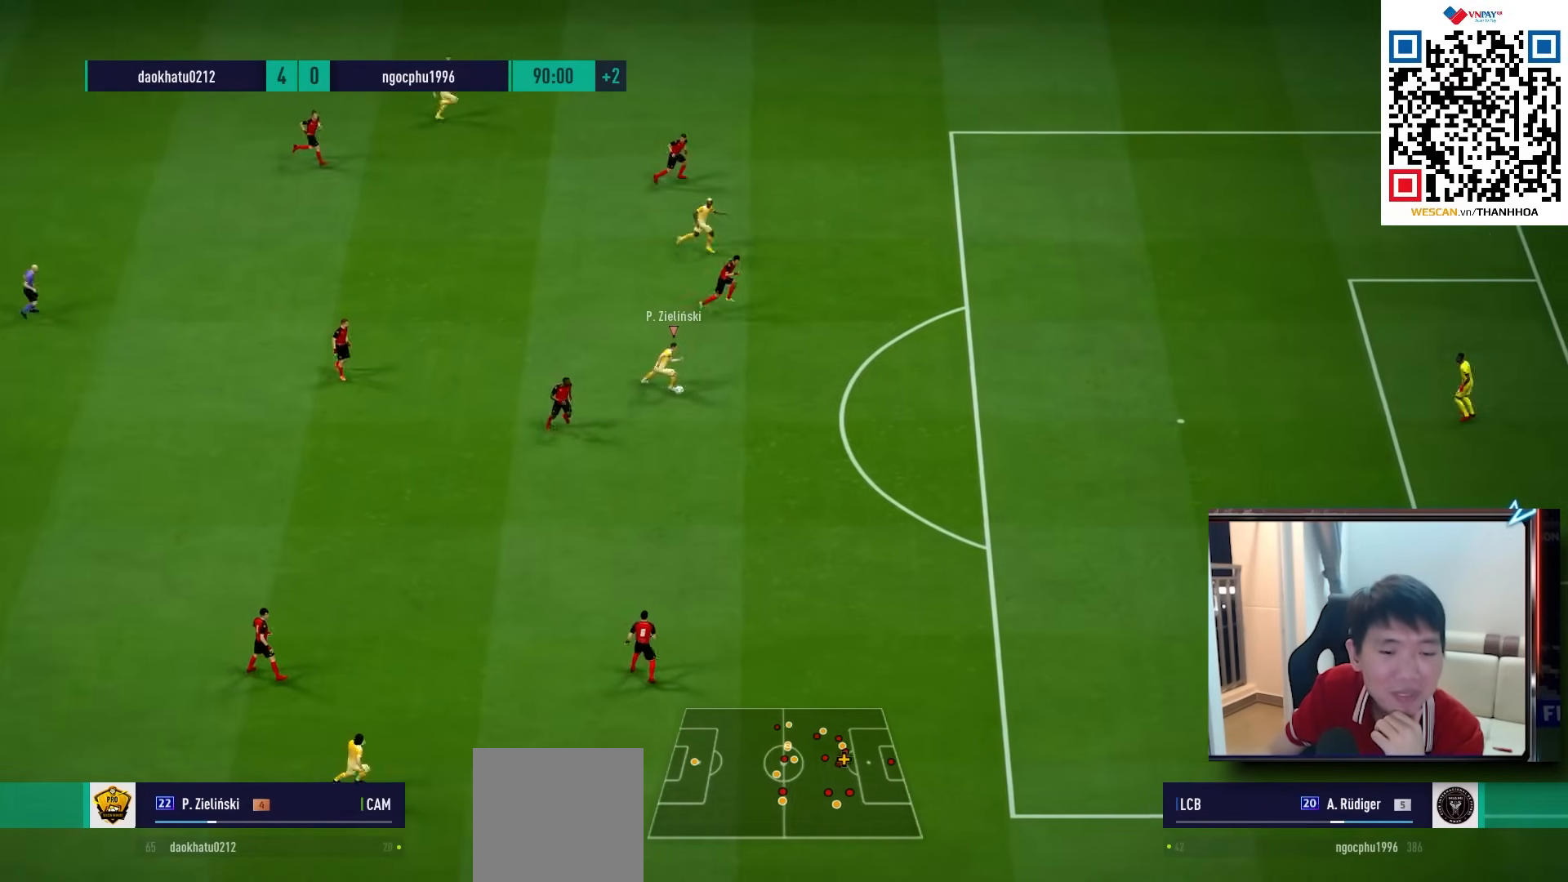
{"buttons": ["R1"], "left_stick": "right", "right_stick": "center", "events": []}
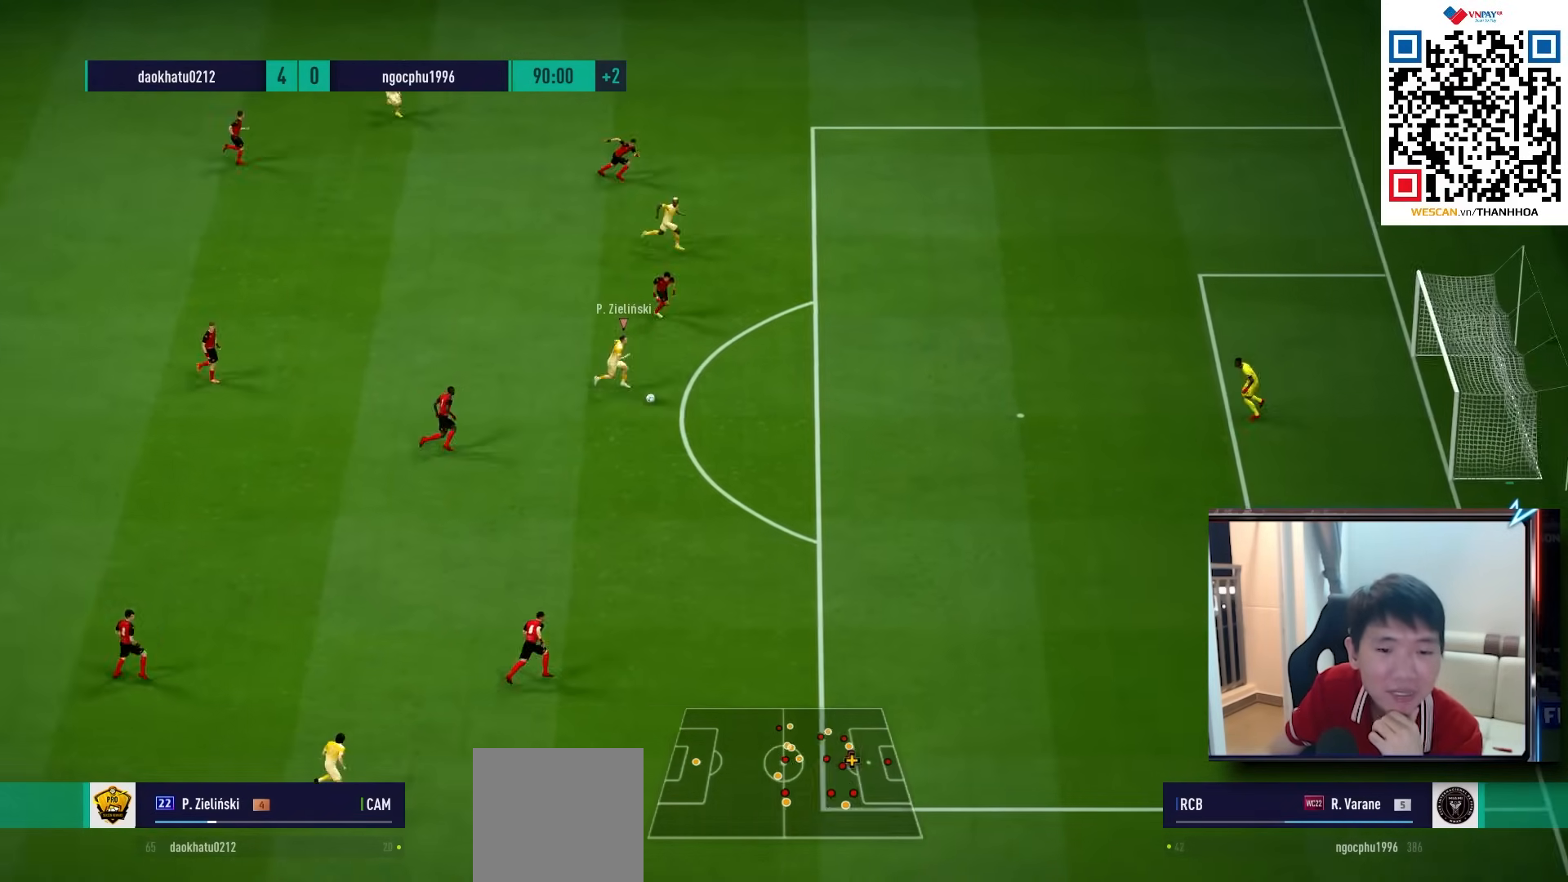
{"buttons": [], "left_stick": "right", "right_stick": "center", "events": [[267, "R1", "up"]]}
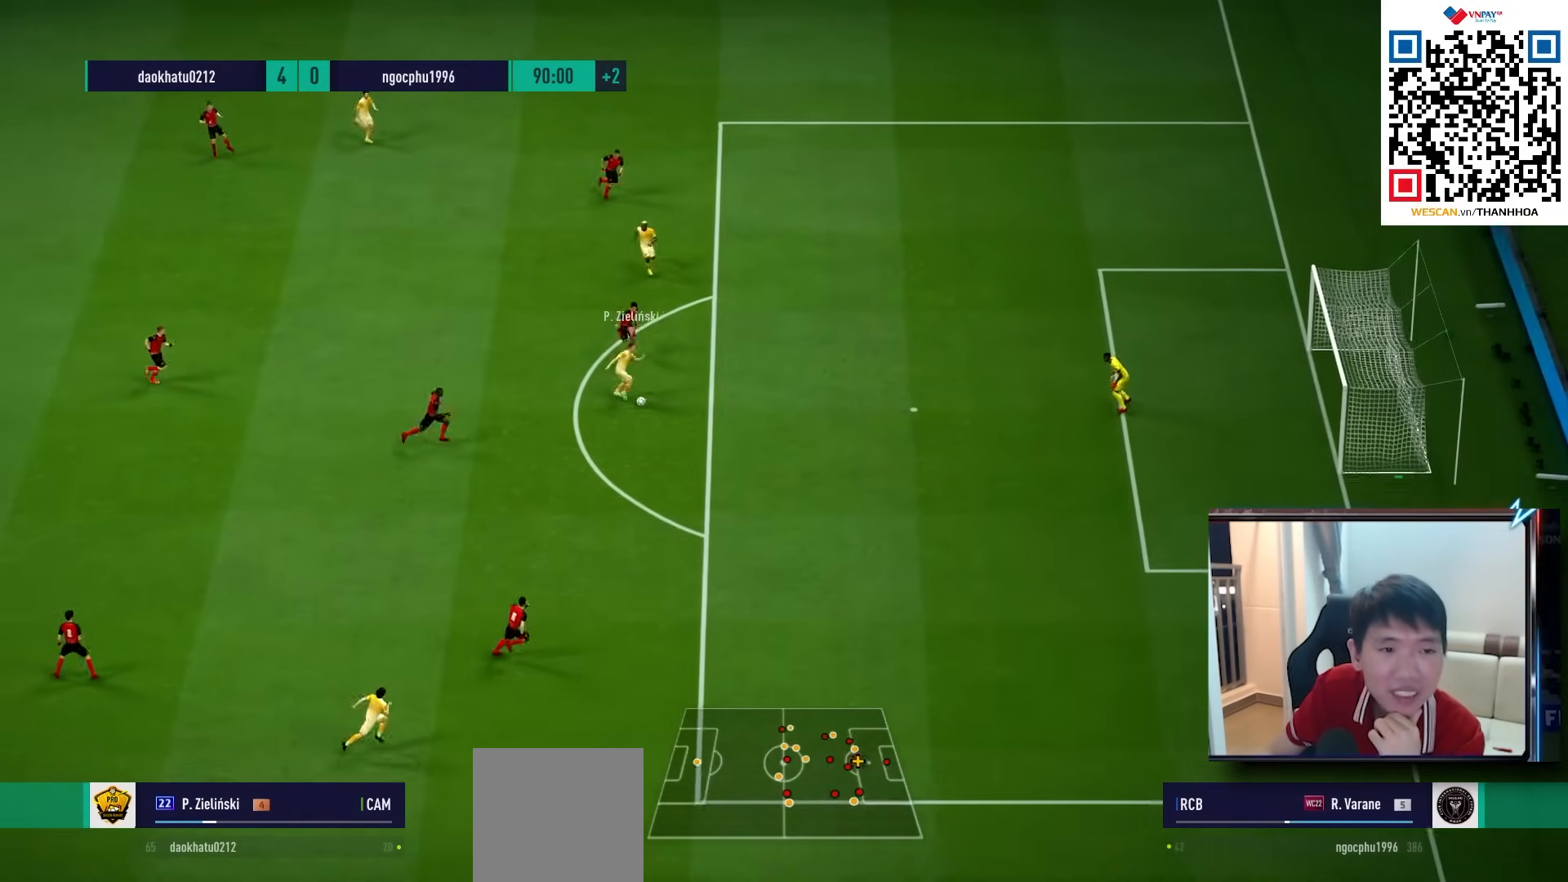
{"buttons": ["L1"], "left_stick": "right", "right_stick": "down-right", "events": [[50, "R1", "down"], [283, "R1", "up"], [350, "L1", "down"], [467, "right_stick", "down-right"]]}
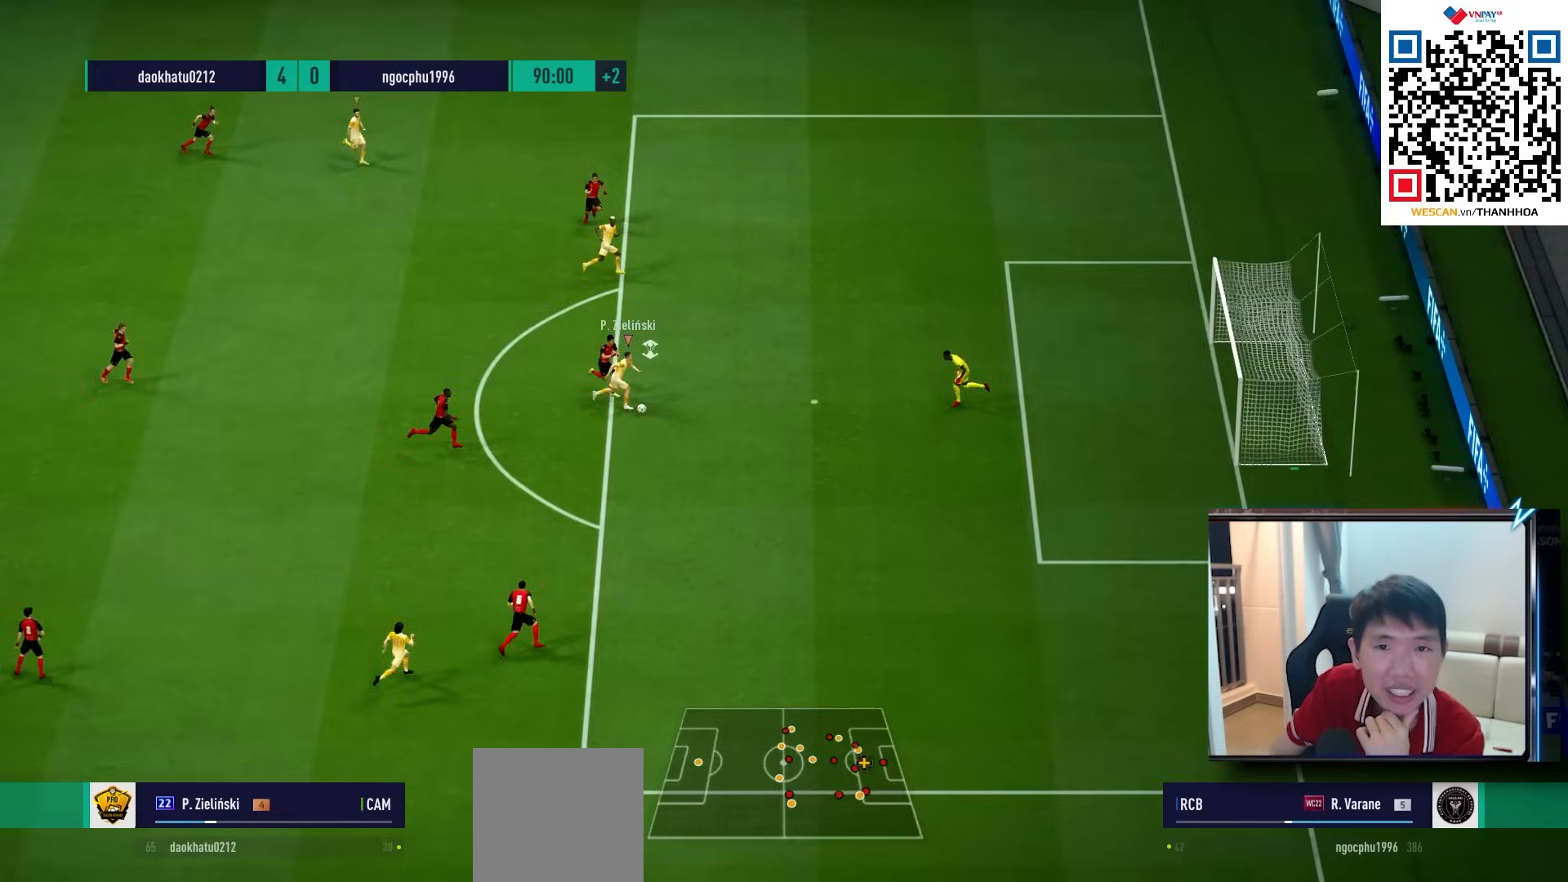
{"buttons": [], "left_stick": "down-right", "right_stick": "center", "events": [[50, "right_stick", "up-left"], [117, "right_stick", "left"], [217, "right_stick", "center"], [333, "left_stick", "down-right"], [400, "L1", "up"]]}
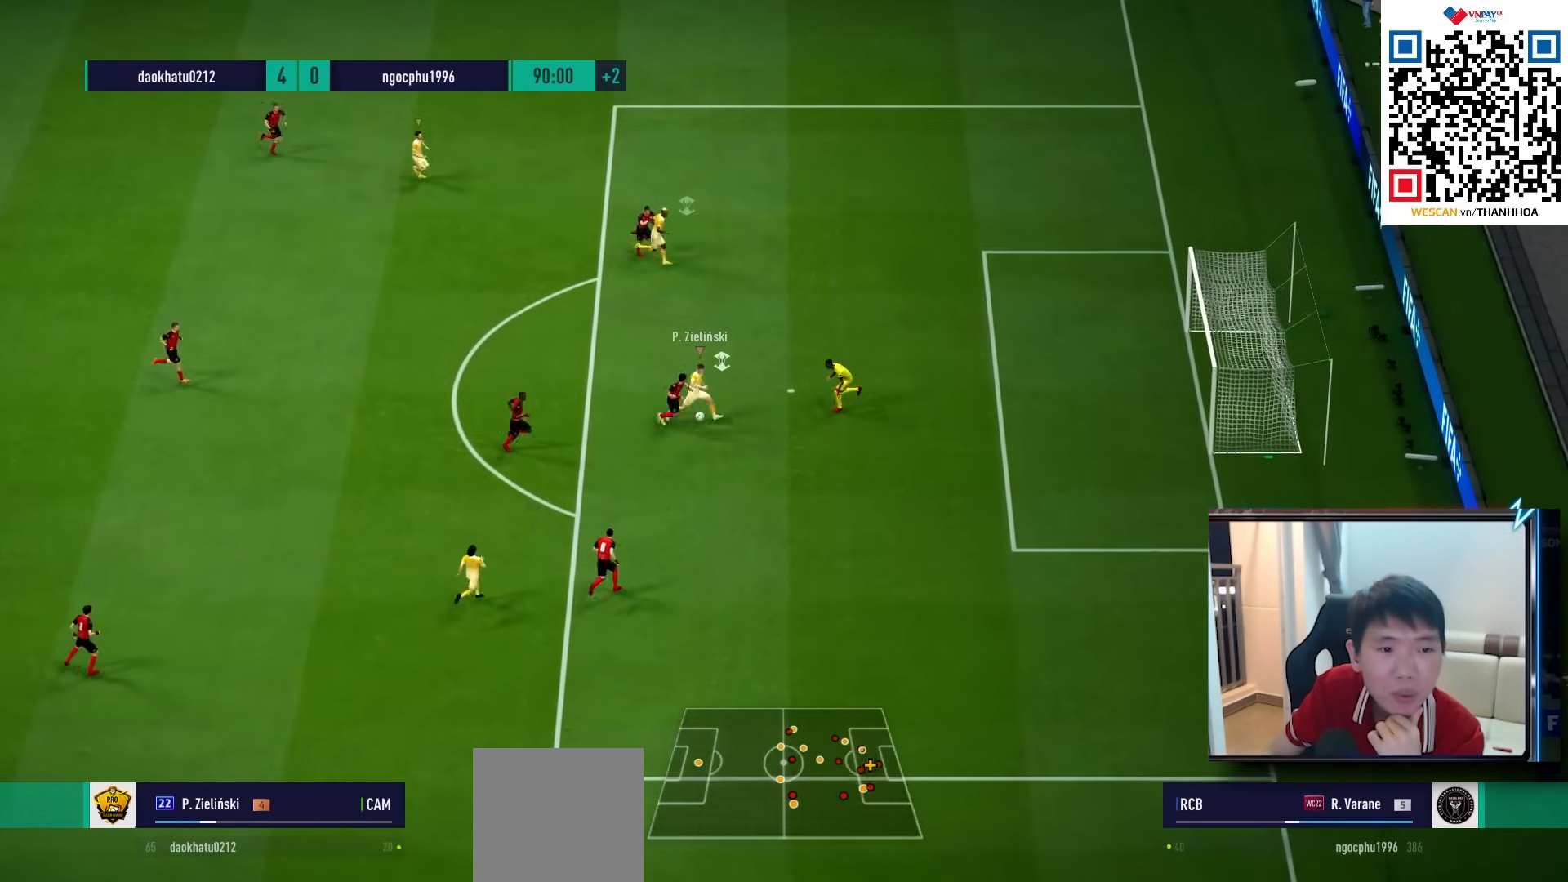
{"buttons": ["R2"], "left_stick": "up-right", "right_stick": "center", "events": [[250, "left_stick", "up-right"], [267, "R2", "down"], [300, "SQUARE", "down"], [367, "SQUARE", "up"]]}
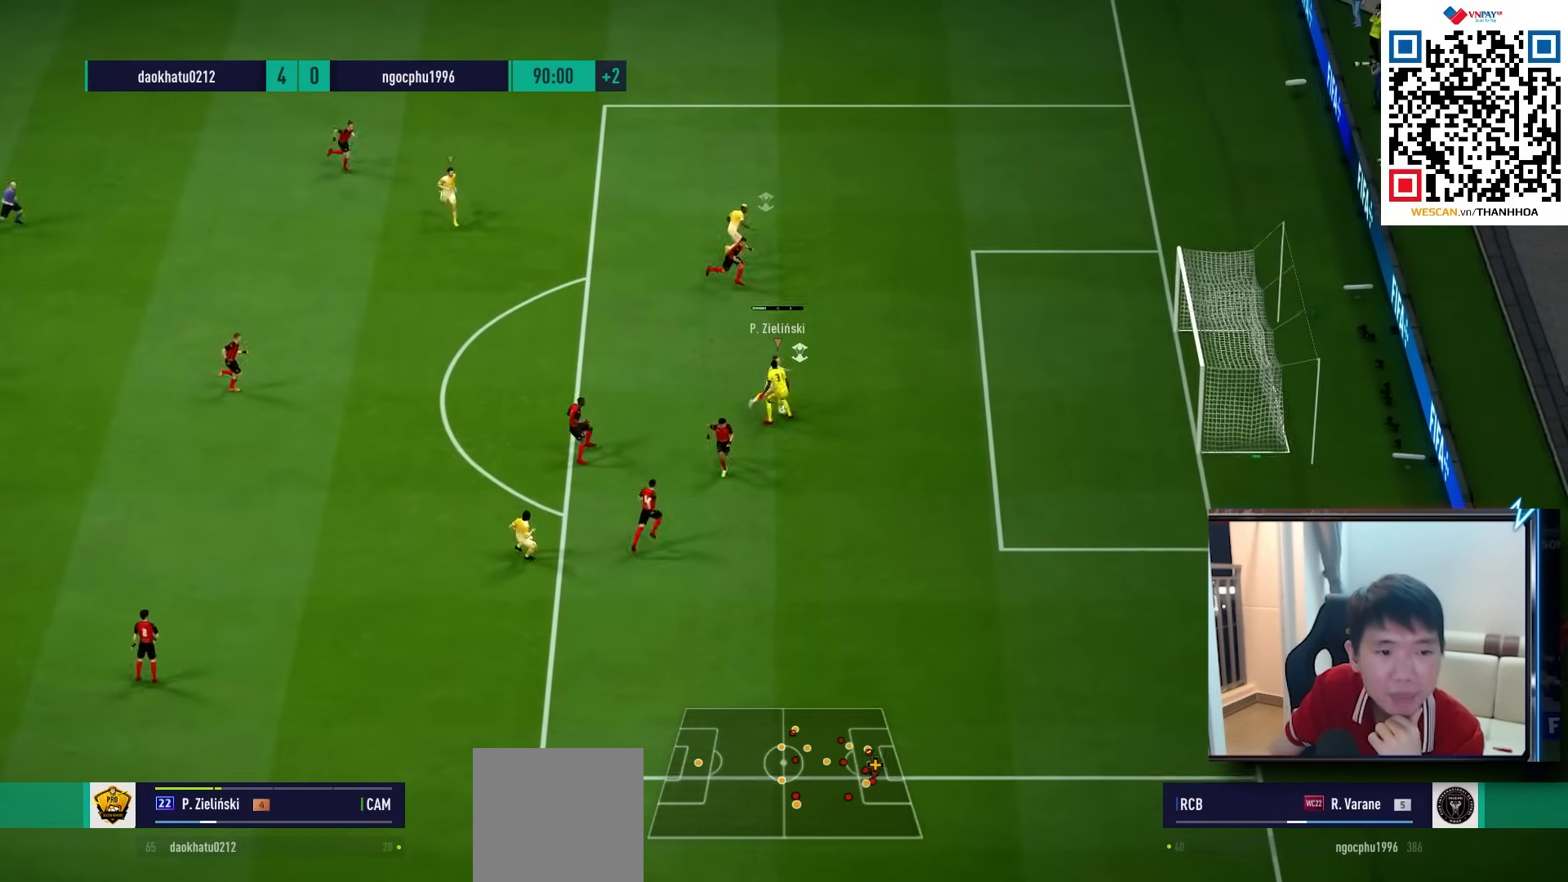
{"buttons": [], "left_stick": "up-right", "right_stick": "center", "events": [[467, "R2", "up"]]}
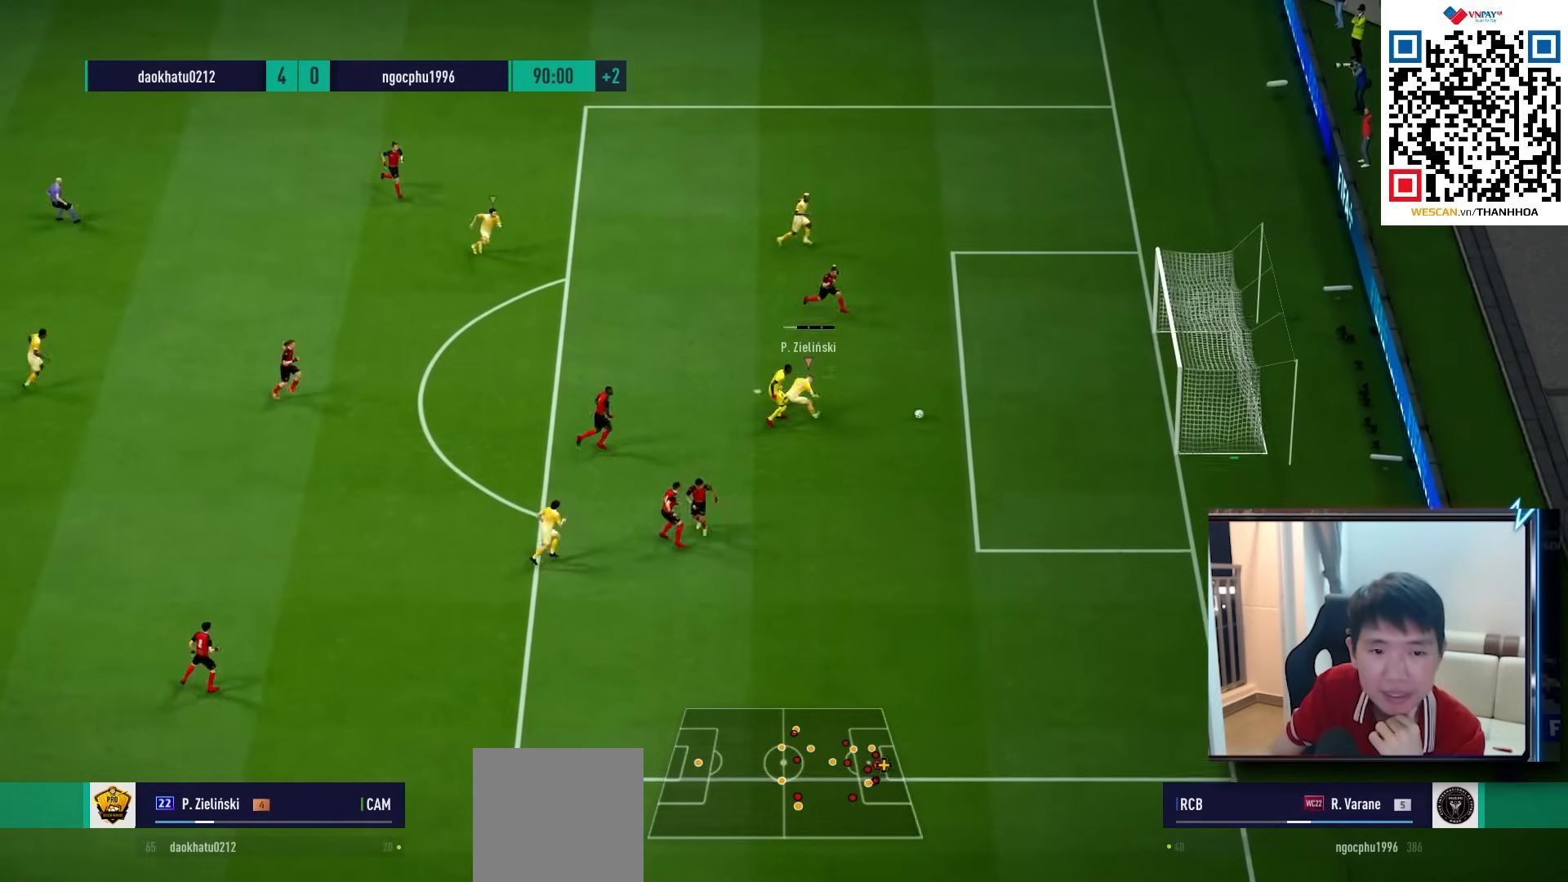
{"buttons": [], "left_stick": "center", "right_stick": "center", "events": [[17, "left_stick", "right"], [183, "R1", "down"], [300, "left_stick", "center"], [333, "R1", "up"]]}
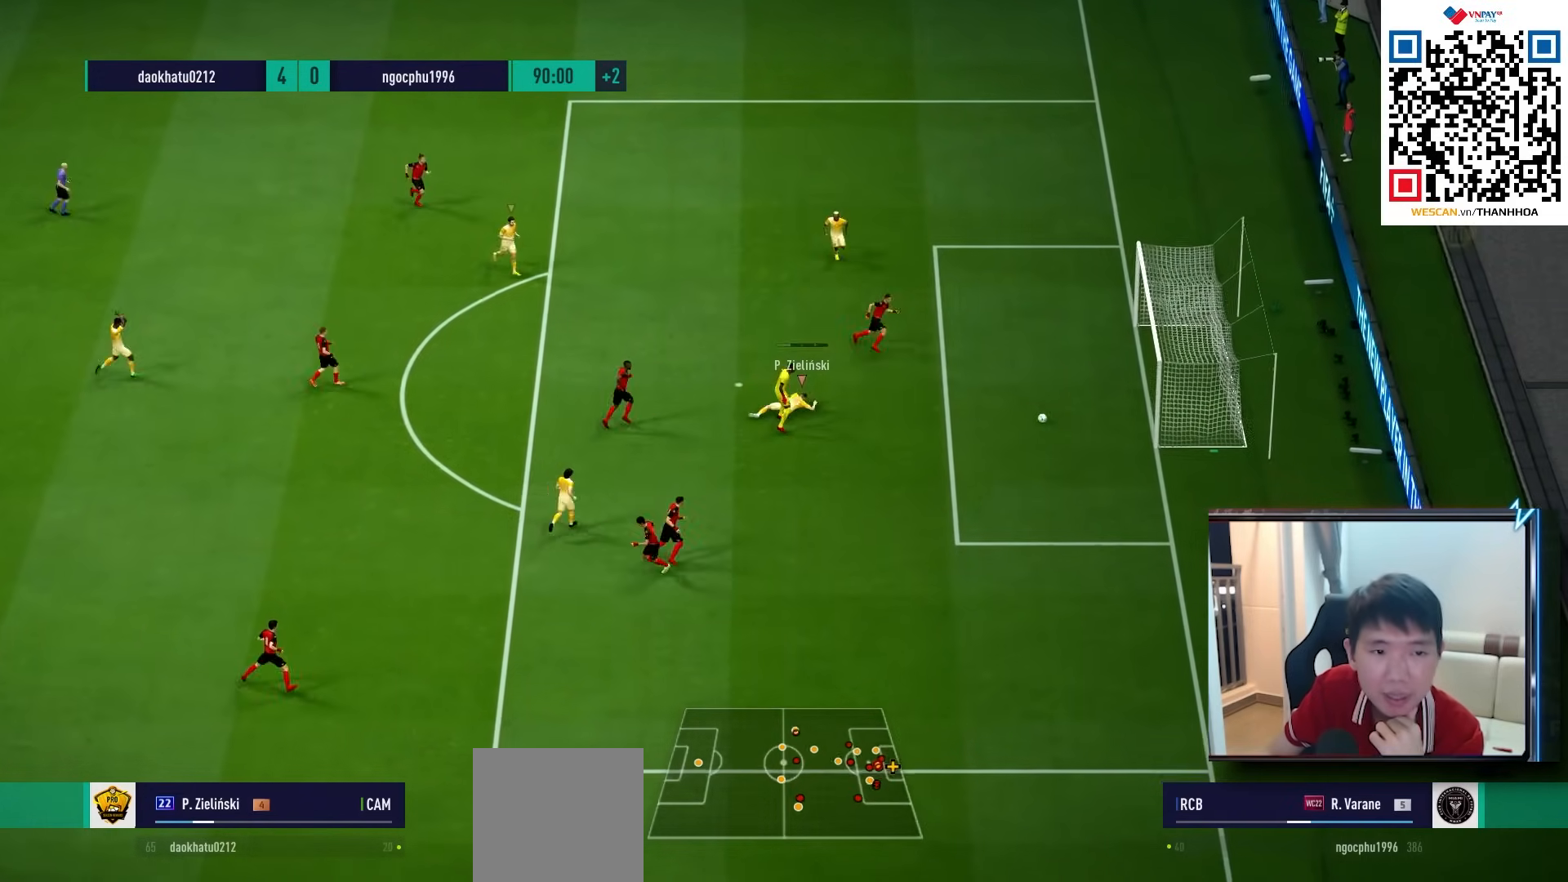
{"buttons": [], "left_stick": "center", "right_stick": "center", "events": []}
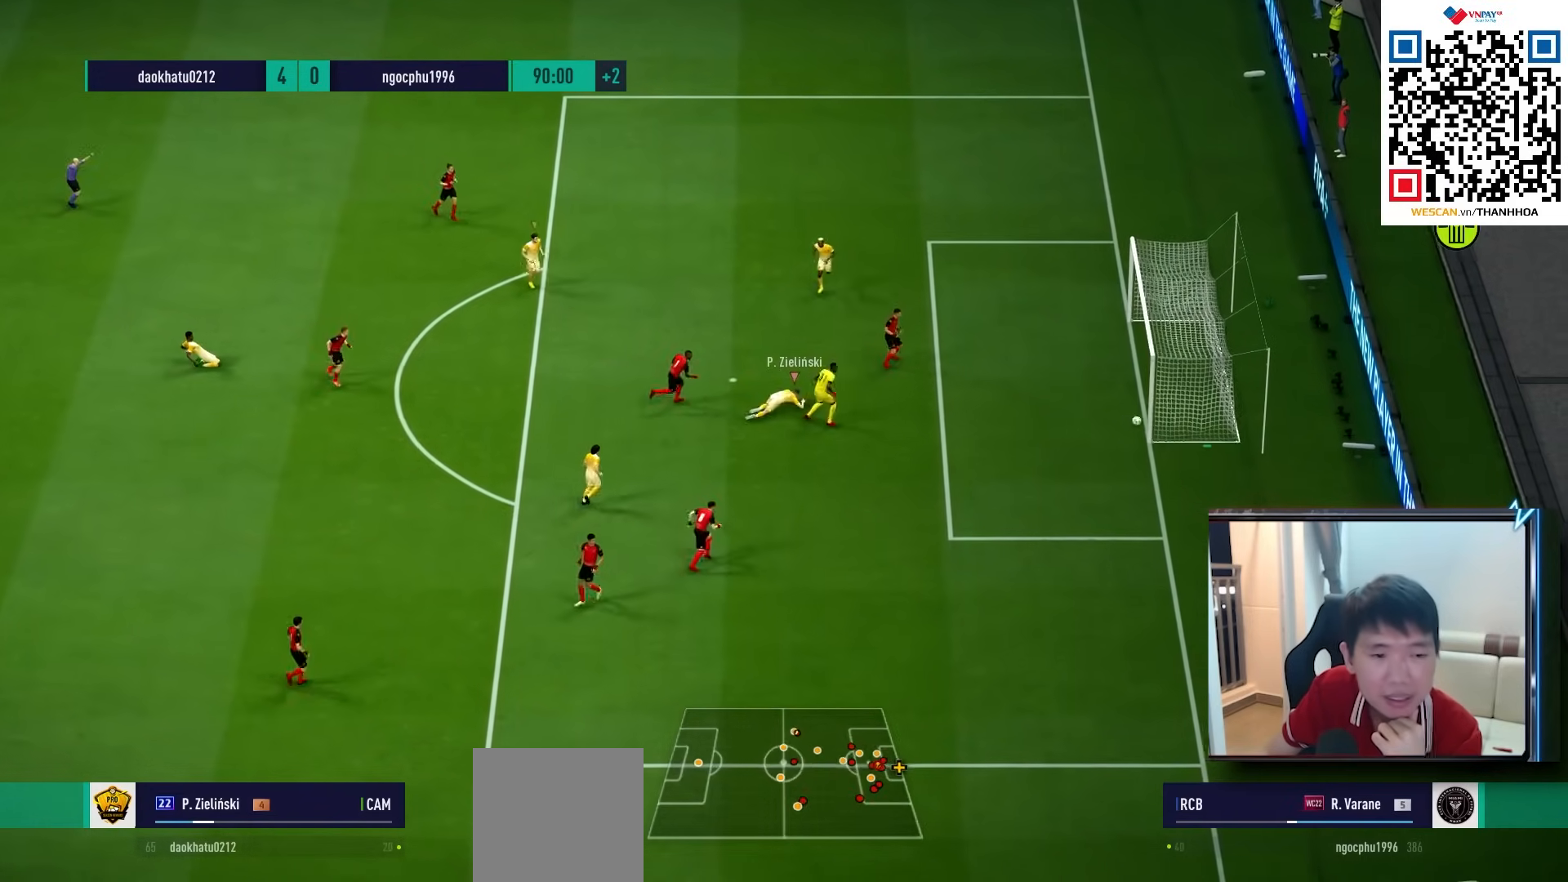
{"buttons": [], "left_stick": "center", "right_stick": "center", "events": []}
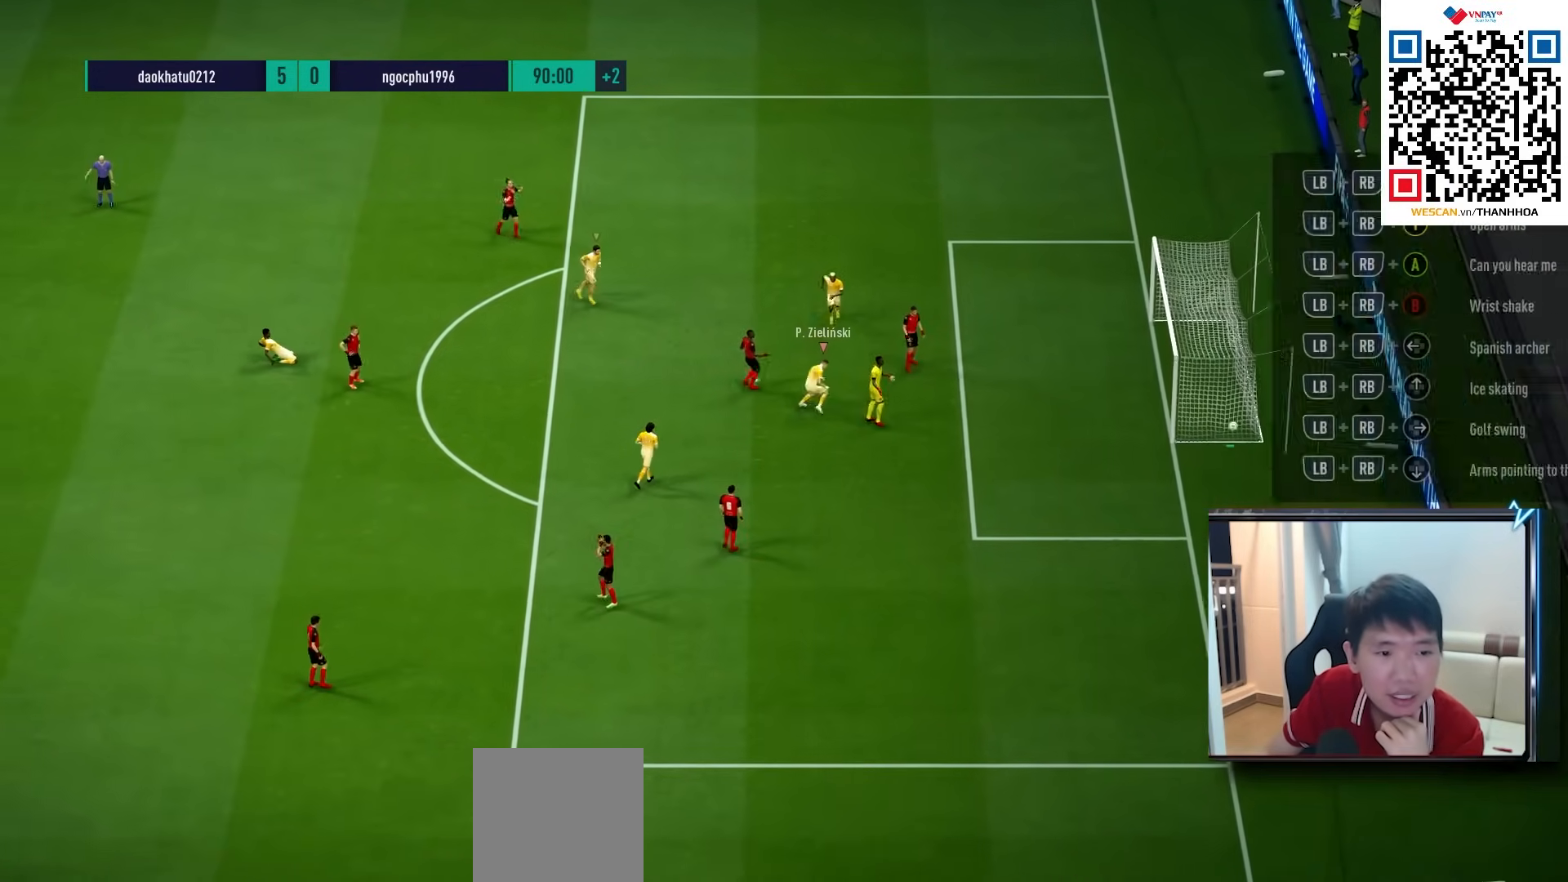
{"buttons": [], "left_stick": "down-right", "right_stick": "center", "events": [[250, "left_stick", "right"], [400, "left_stick", "down-right"]]}
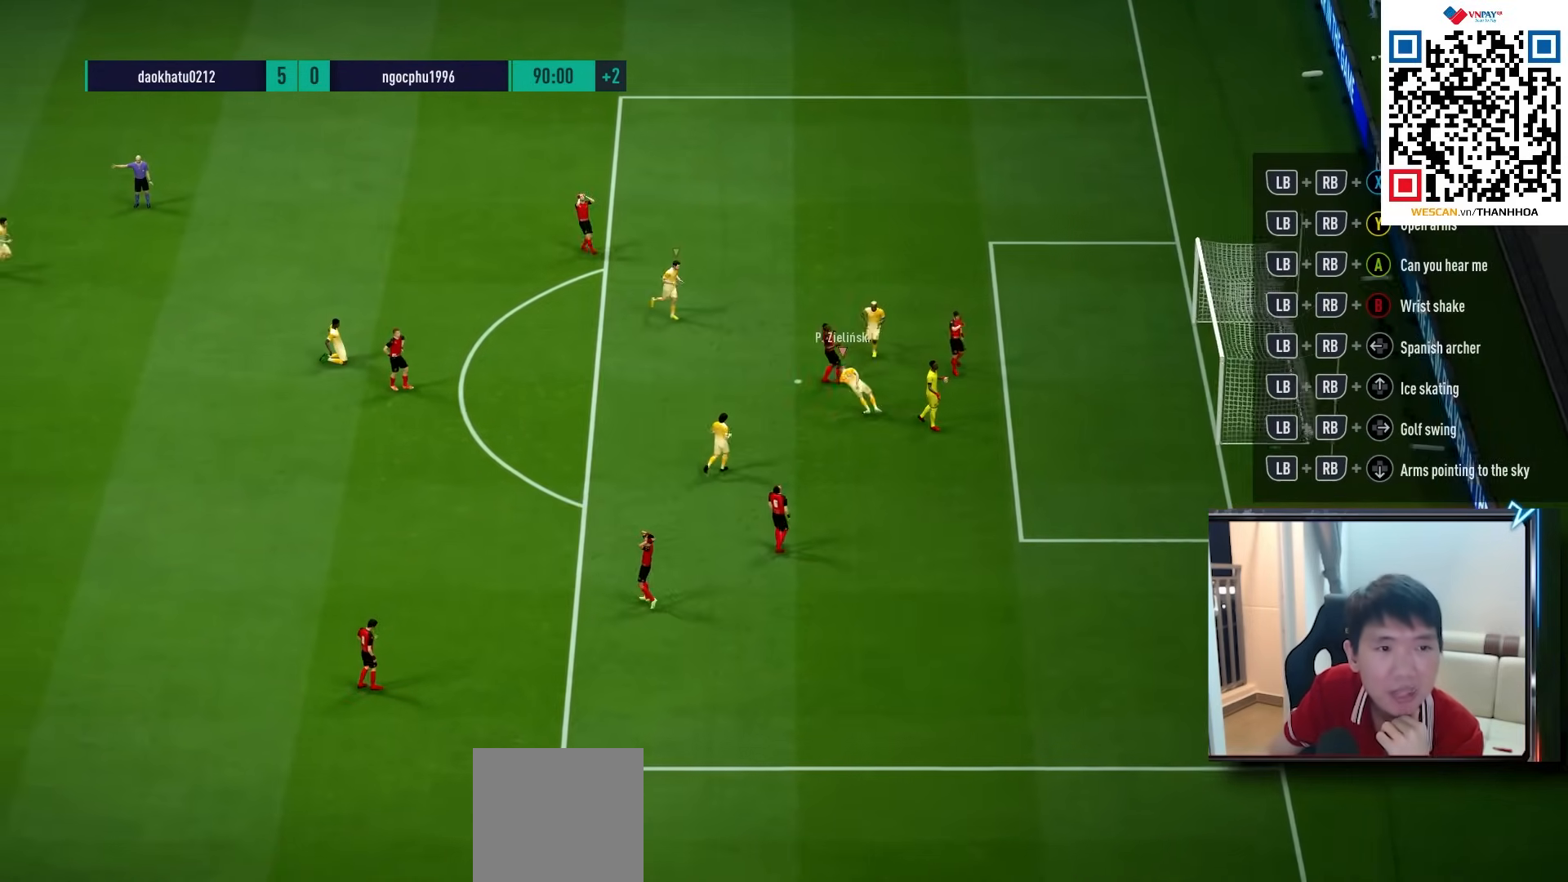
{"buttons": [], "left_stick": "left", "right_stick": "center", "events": [[83, "left_stick", "down"], [300, "left_stick", "down-left"], [433, "left_stick", "left"]]}